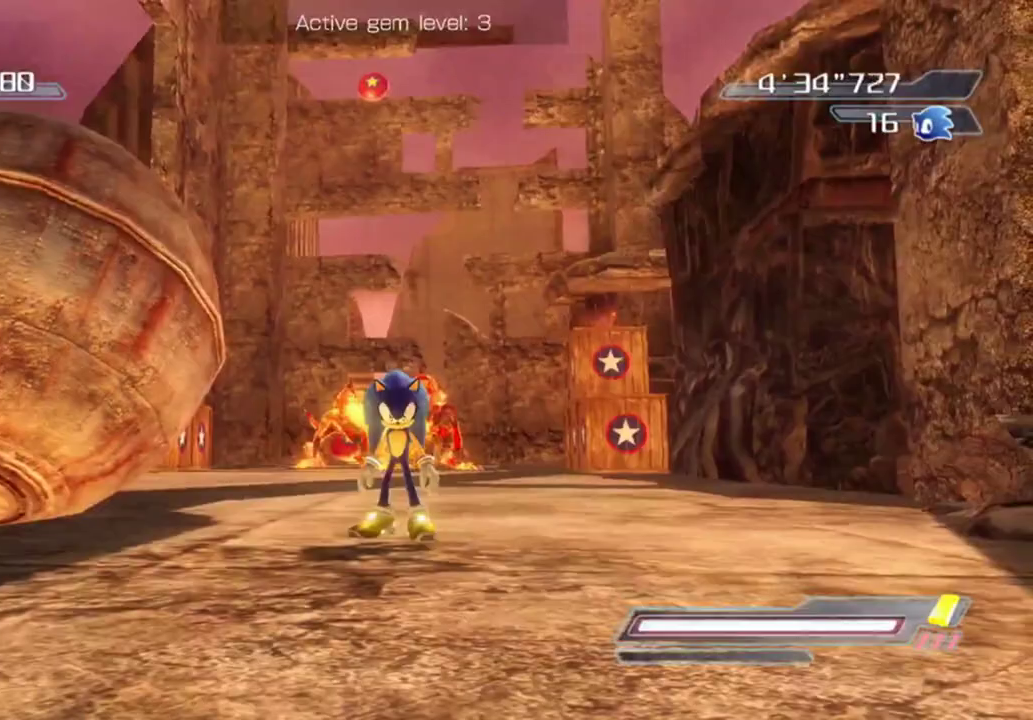
Gameplay with a controller (Xbox layout); each line is a JSON object with the inputs held at the frame after it (dt_ms = milliseconds from this image to that frame). "events" lists button and stick changes between this image and that frame as [ms after this image, input, new state], when the widget could be followed in between. Not read: L3 R3 right_stick.
{"dt_ms": 500, "buttons": ["R2"], "left_stick": "up", "events": [[367, "R2", "down"], [483, "left_stick", "up"]]}
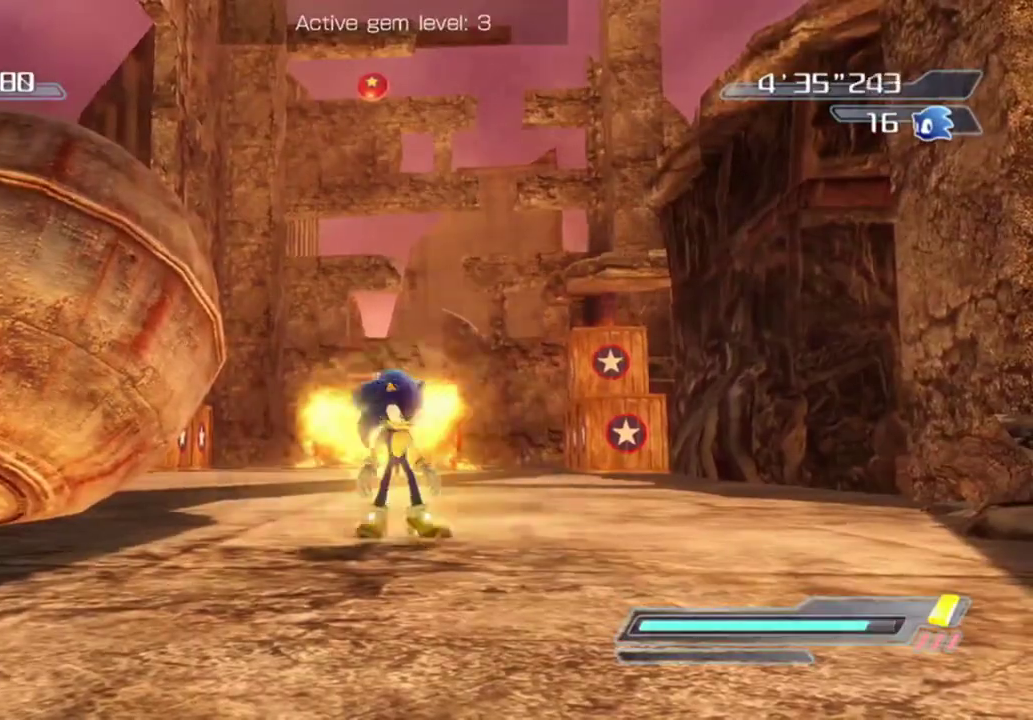
{"dt_ms": 500, "buttons": [], "left_stick": "center", "events": [[33, "R2", "up"], [33, "left_stick", "up-right"], [350, "left_stick", "up"], [433, "left_stick", "center"]]}
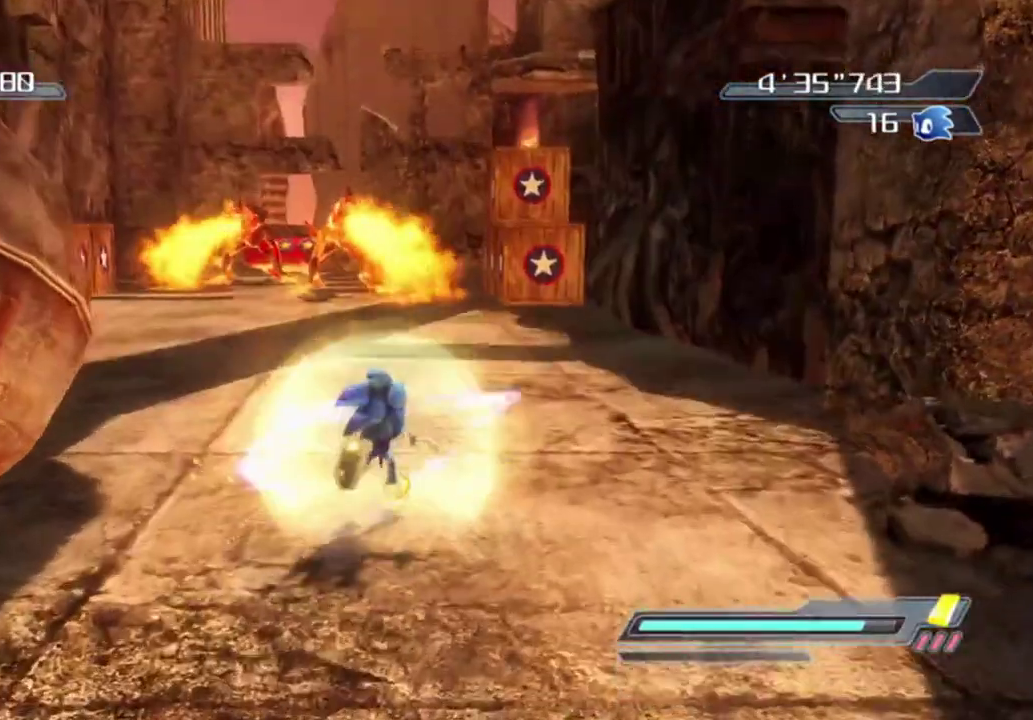
{"dt_ms": 500, "buttons": [], "left_stick": "up", "events": [[67, "left_stick", "up"]]}
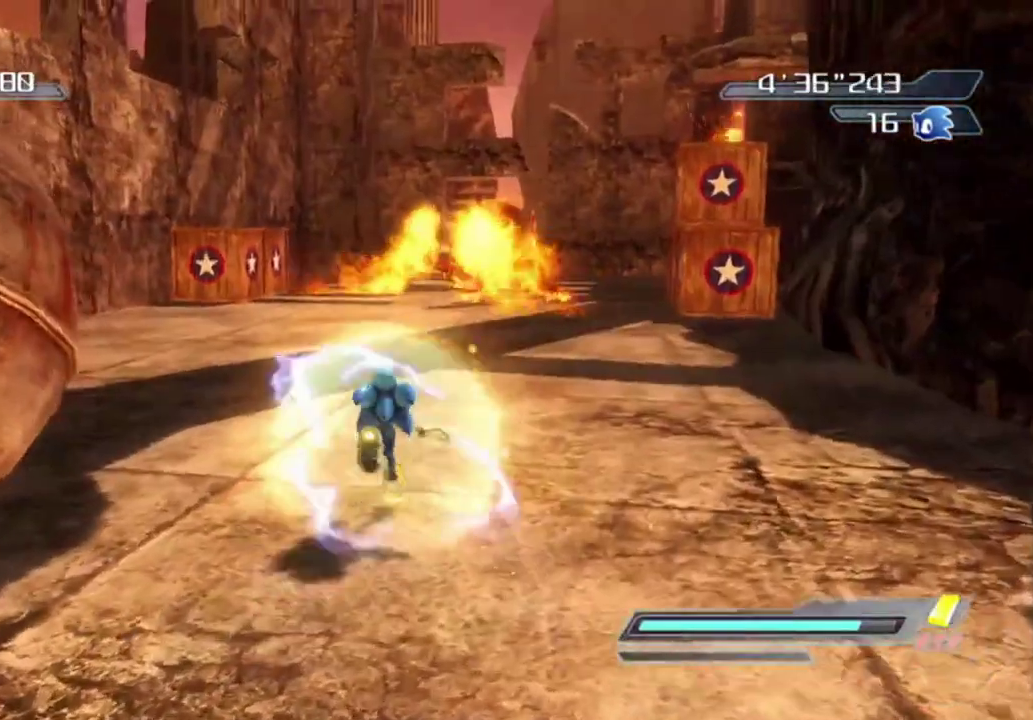
{"dt_ms": 300, "buttons": [], "left_stick": "up", "events": []}
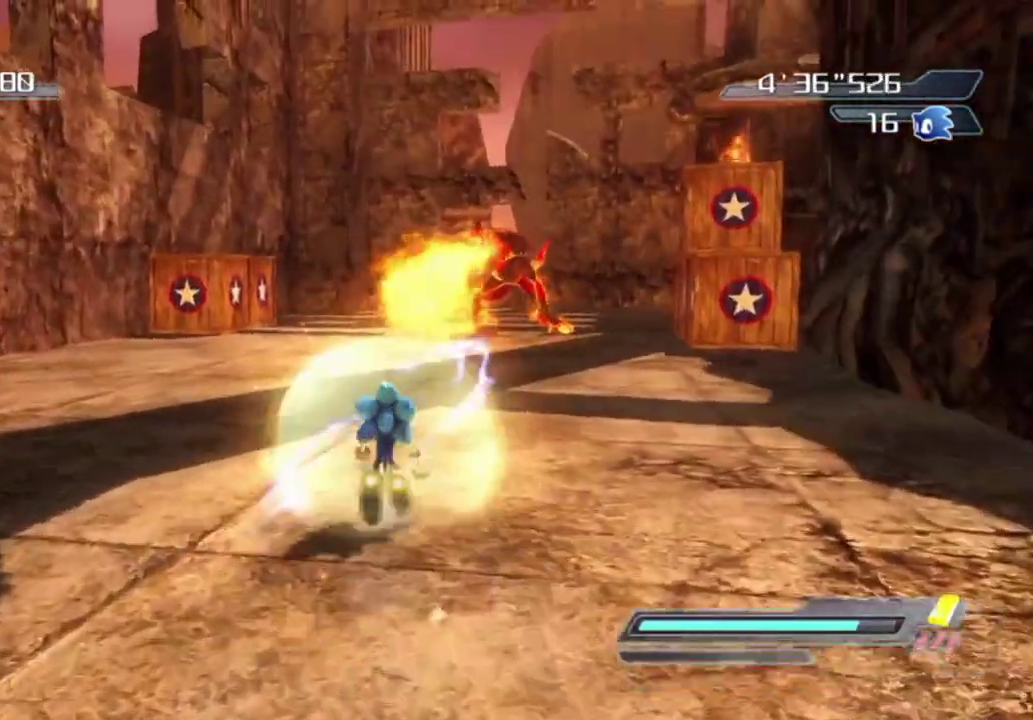
{"dt_ms": 700, "buttons": [], "left_stick": "up-right", "events": [[150, "left_stick", "up-left"], [250, "left_stick", "up"], [383, "left_stick", "center"], [667, "left_stick", "up-right"]]}
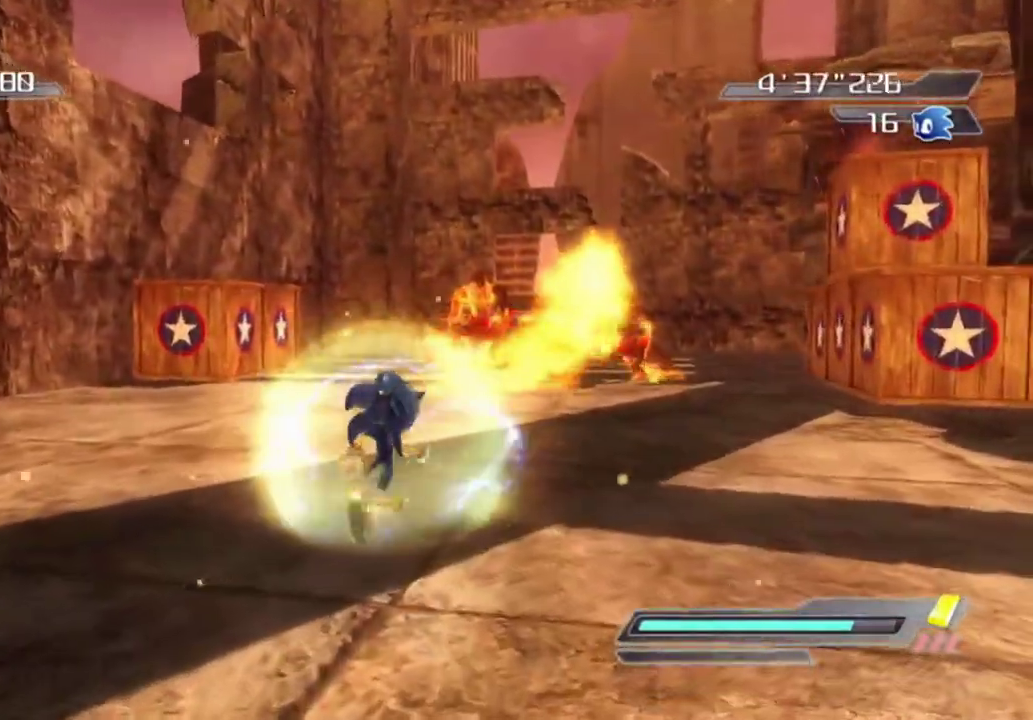
{"dt_ms": 500, "buttons": [], "left_stick": "center", "events": [[433, "left_stick", "center"]]}
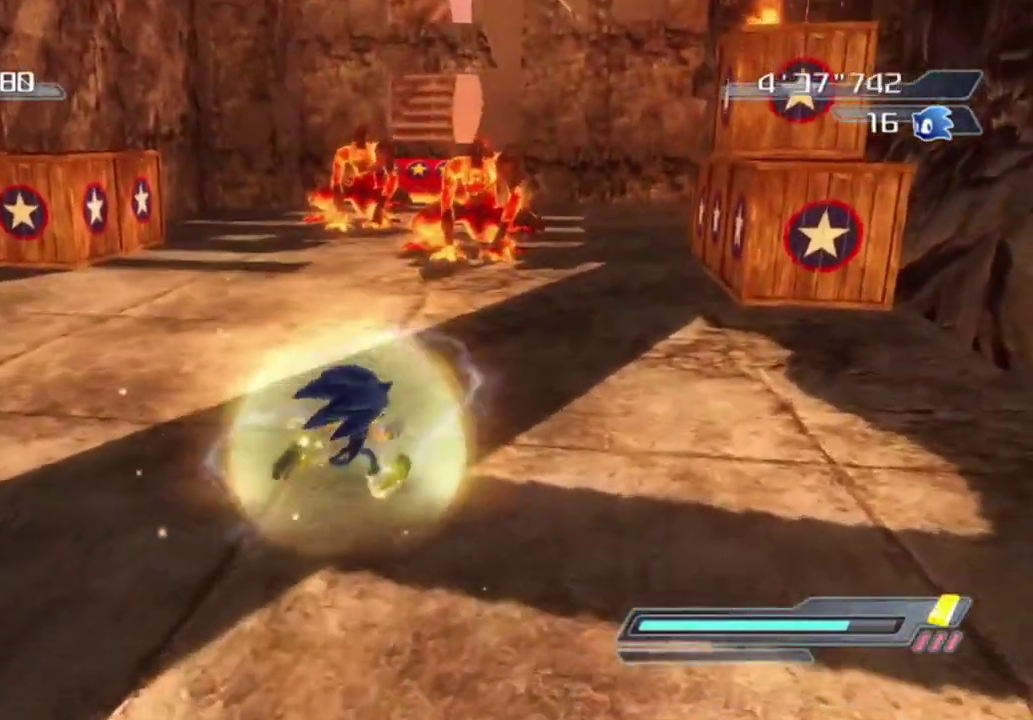
{"dt_ms": 500, "buttons": [], "left_stick": "up-right", "events": [[133, "left_stick", "up"], [300, "left_stick", "up-right"]]}
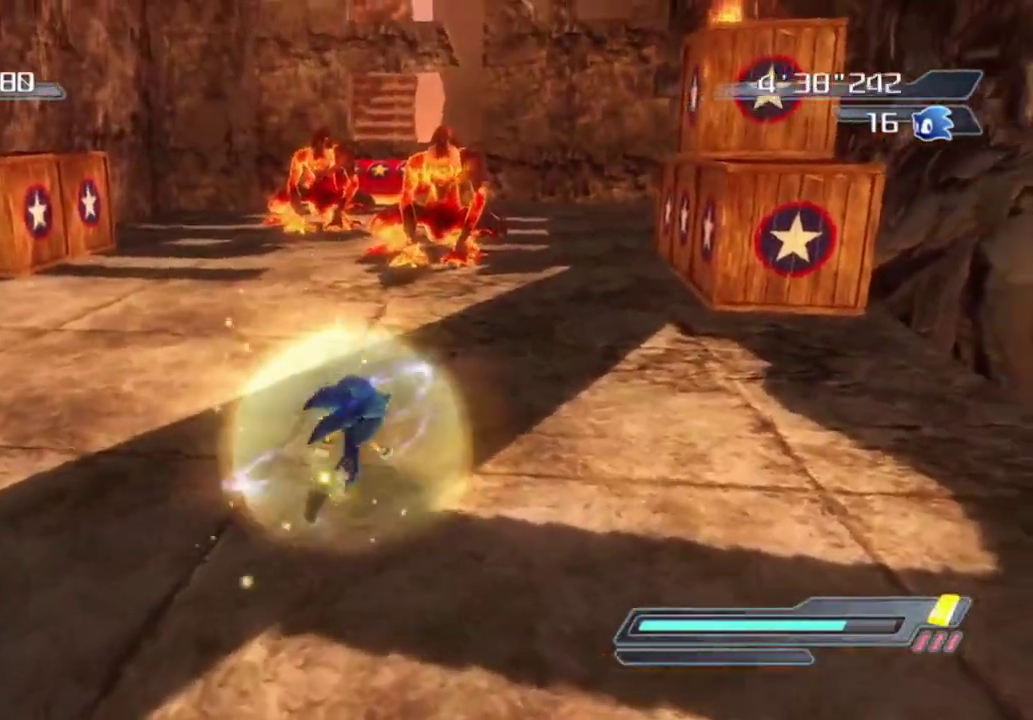
{"dt_ms": 700, "buttons": [], "left_stick": "up-right", "events": [[167, "left_stick", "up"], [267, "left_stick", "up-right"]]}
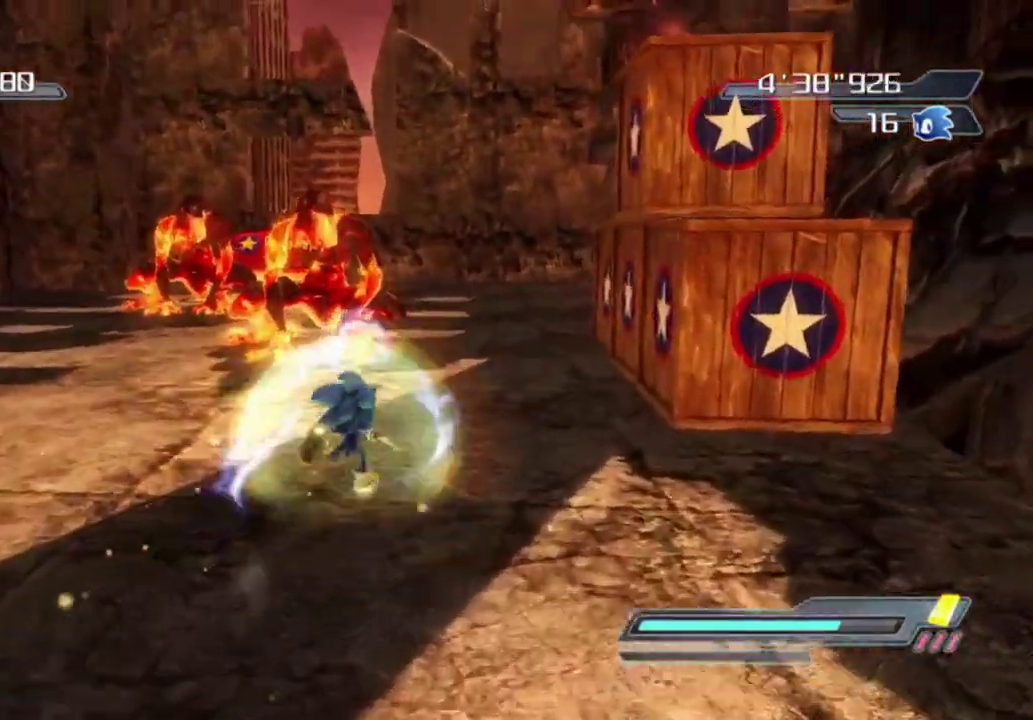
{"dt_ms": 300, "buttons": [], "left_stick": "up-left", "events": [[50, "left_stick", "up"], [200, "left_stick", "up-left"]]}
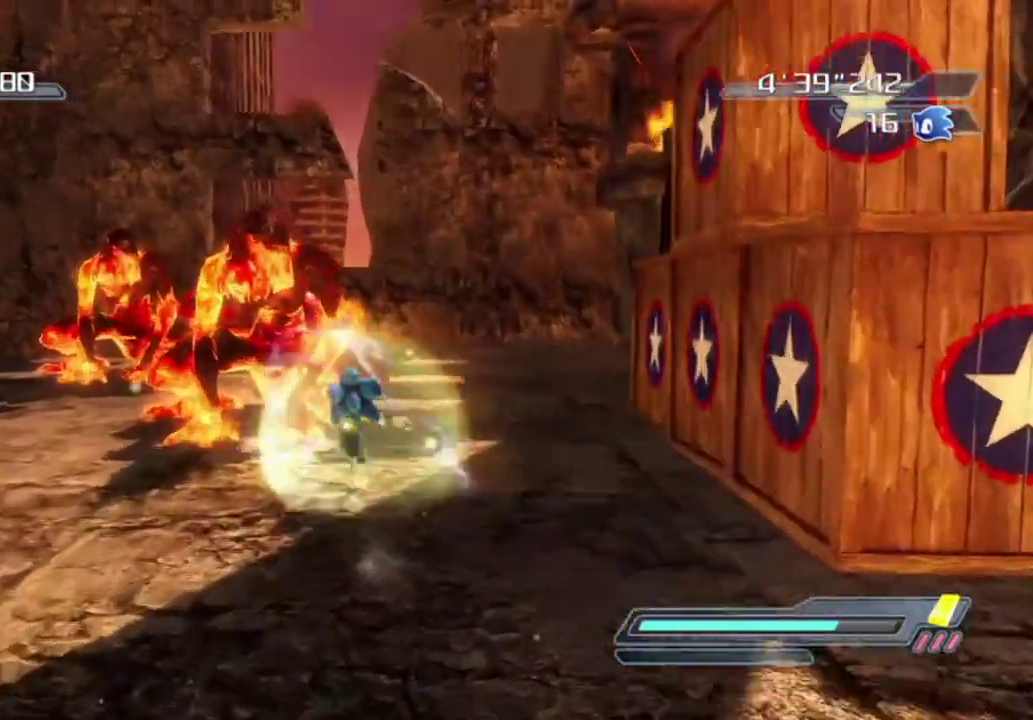
{"dt_ms": 500, "buttons": [], "left_stick": "up-right", "events": [[133, "left_stick", "left"], [183, "left_stick", "down-left"], [233, "left_stick", "down"], [283, "left_stick", "down-right"], [333, "left_stick", "right"], [467, "left_stick", "up-right"]]}
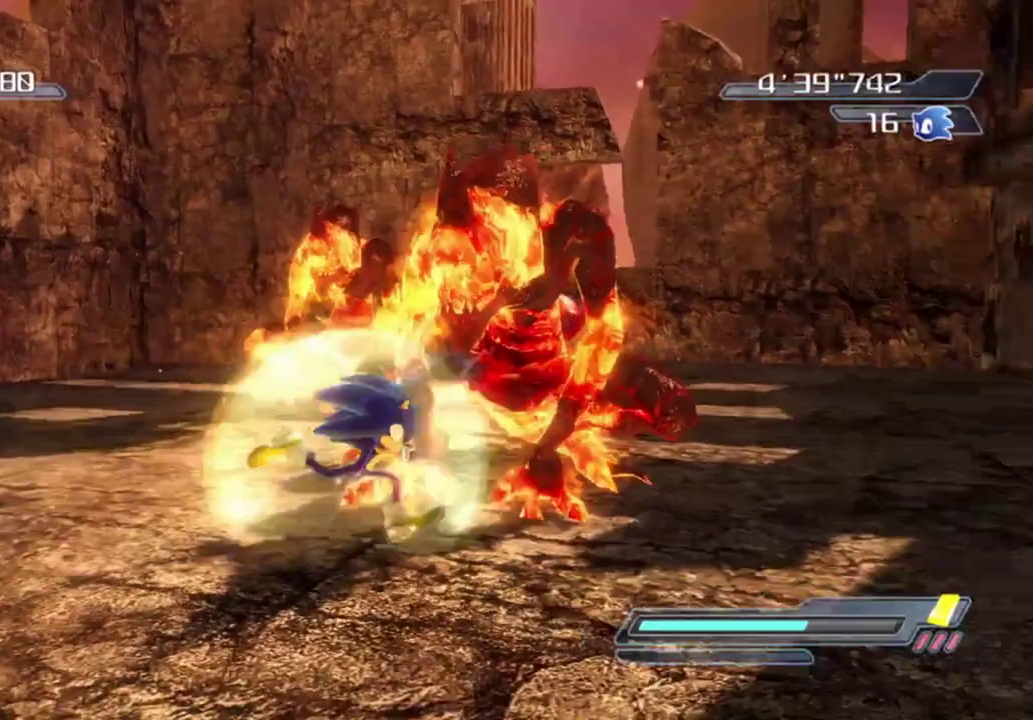
{"dt_ms": 700, "buttons": [], "left_stick": "up-left", "events": [[33, "left_stick", "up"], [100, "left_stick", "up-left"], [233, "left_stick", "down-left"], [350, "left_stick", "down"], [400, "left_stick", "down-right"], [467, "left_stick", "right"], [533, "left_stick", "up-right"], [650, "left_stick", "up-left"]]}
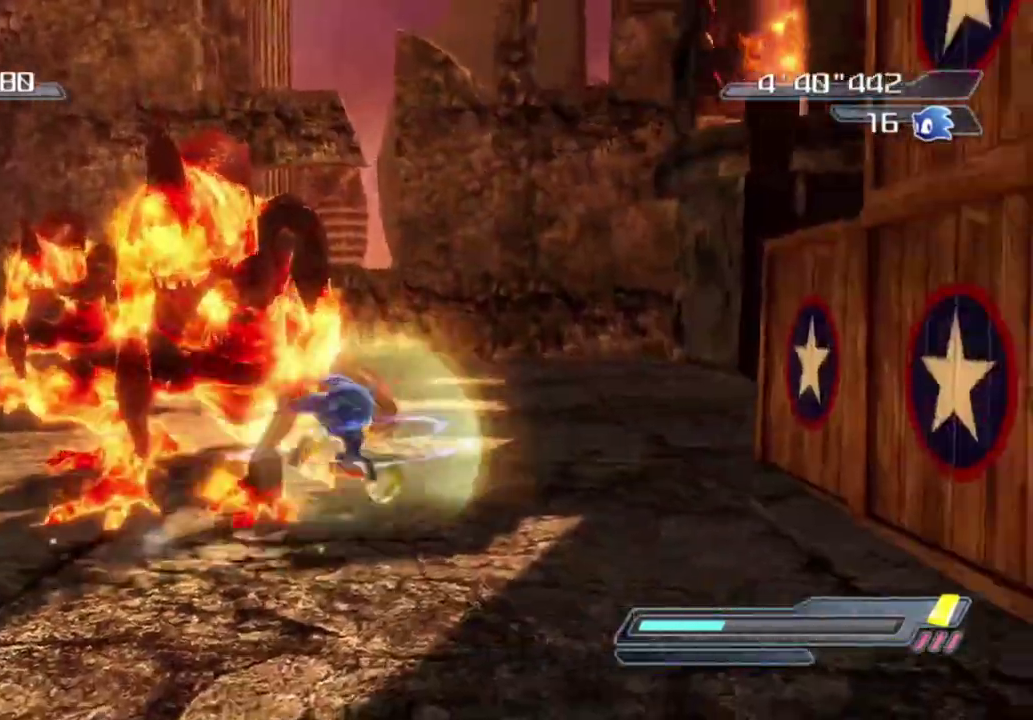
{"dt_ms": 300, "buttons": [], "left_stick": "right", "events": [[17, "left_stick", "left"], [67, "left_stick", "down-left"], [150, "left_stick", "down"], [200, "left_stick", "down-right"], [300, "left_stick", "right"]]}
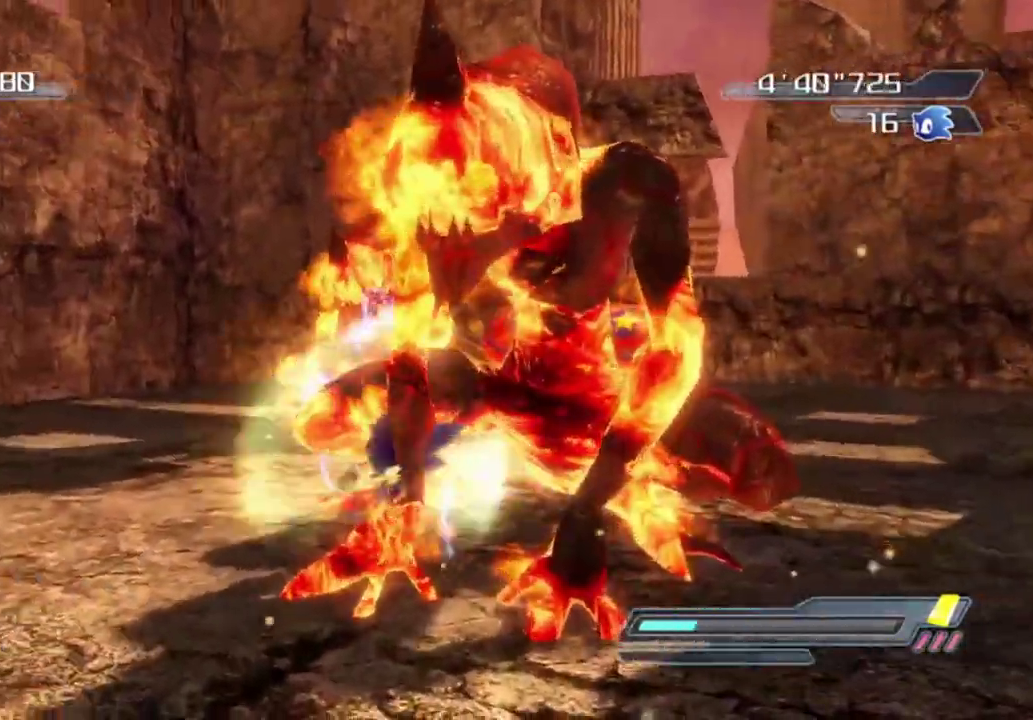
{"dt_ms": 500, "buttons": [], "left_stick": "down-left", "events": [[67, "left_stick", "up-right"], [117, "left_stick", "up"], [167, "left_stick", "up-left"], [217, "left_stick", "left"], [267, "left_stick", "down-left"]]}
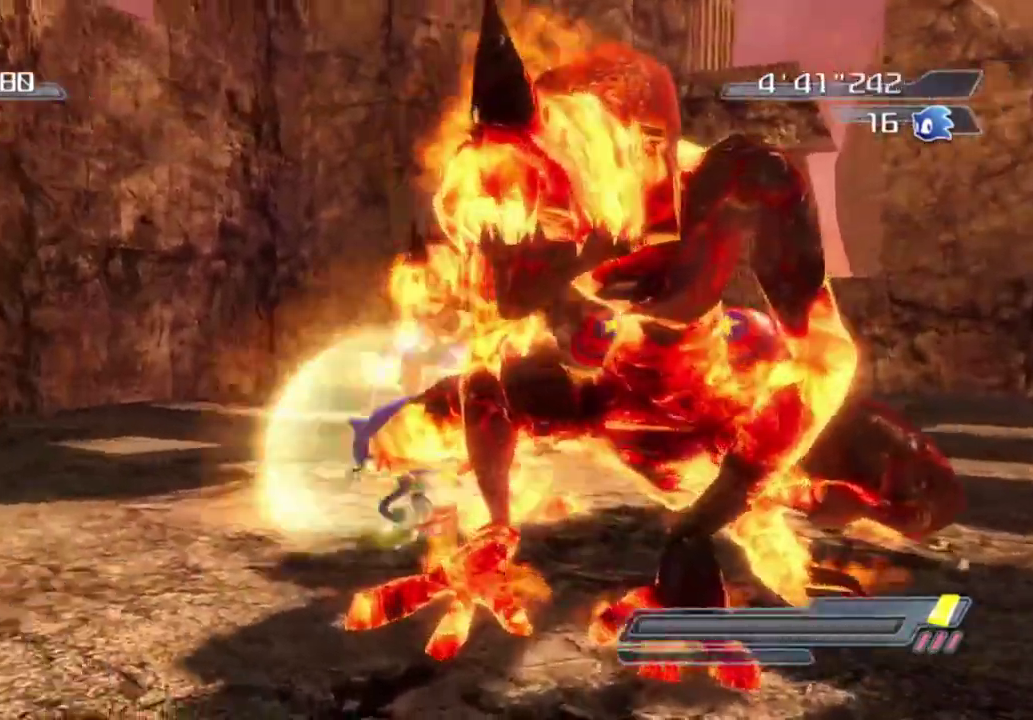
{"dt_ms": 700, "buttons": [], "left_stick": "center", "events": [[117, "left_stick", "down"], [483, "left_stick", "down-left"], [633, "left_stick", "left"], [700, "left_stick", "center"]]}
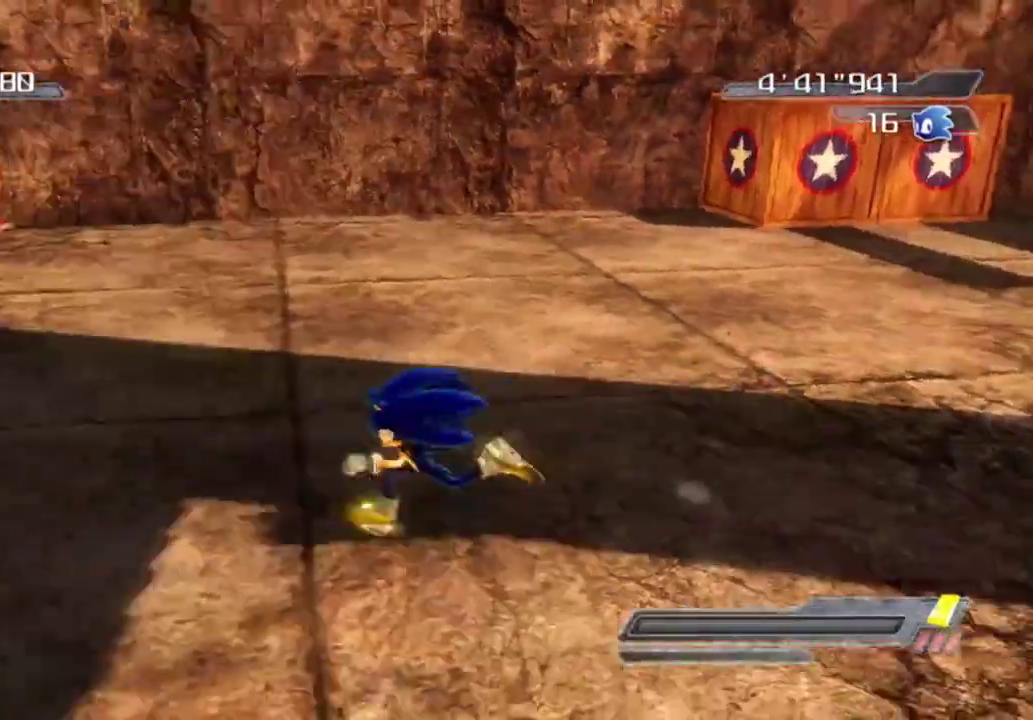
{"dt_ms": 300, "buttons": [], "left_stick": "center", "events": []}
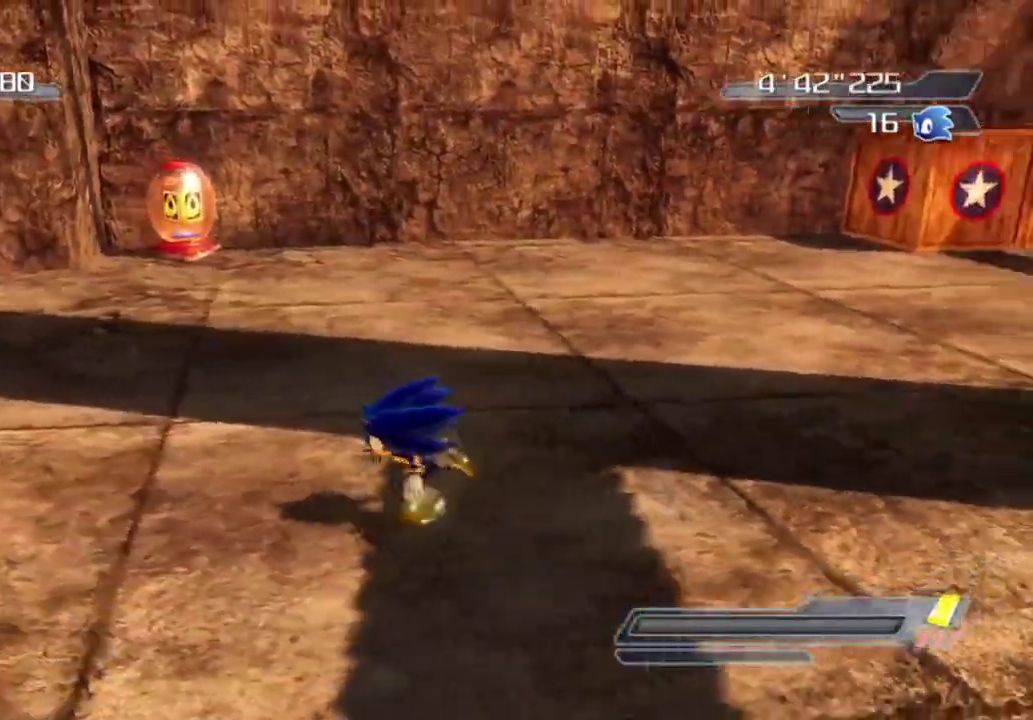
{"dt_ms": 500, "buttons": [], "left_stick": "left", "events": [[117, "left_stick", "up"], [467, "left_stick", "left"]]}
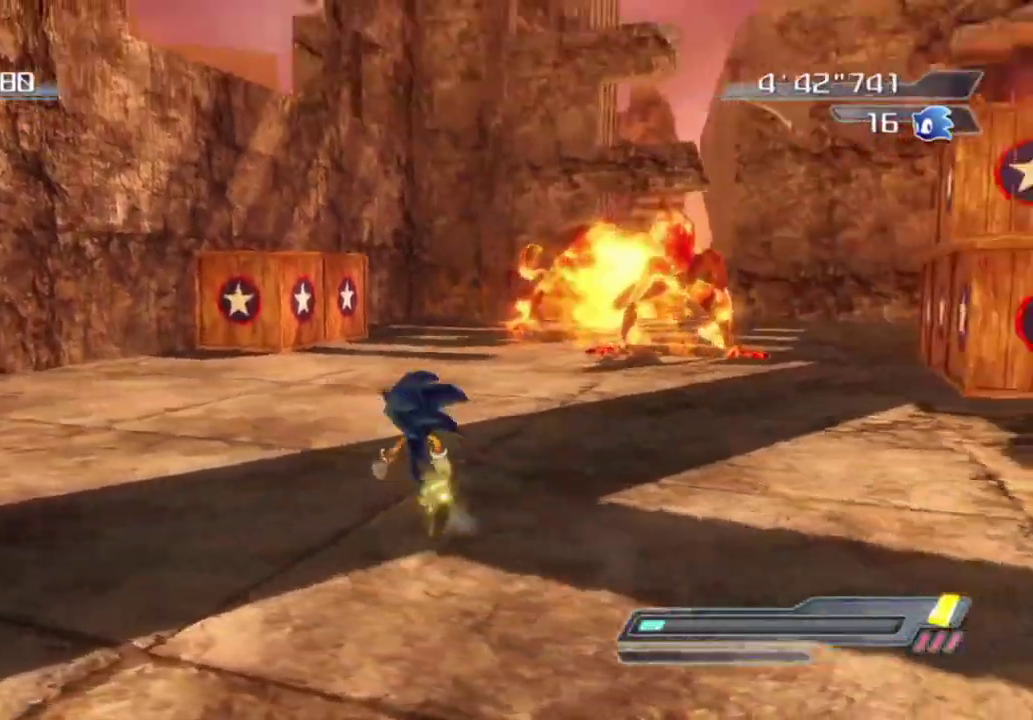
{"dt_ms": 700, "buttons": [], "left_stick": "down", "events": [[33, "left_stick", "down-left"], [133, "left_stick", "down"]]}
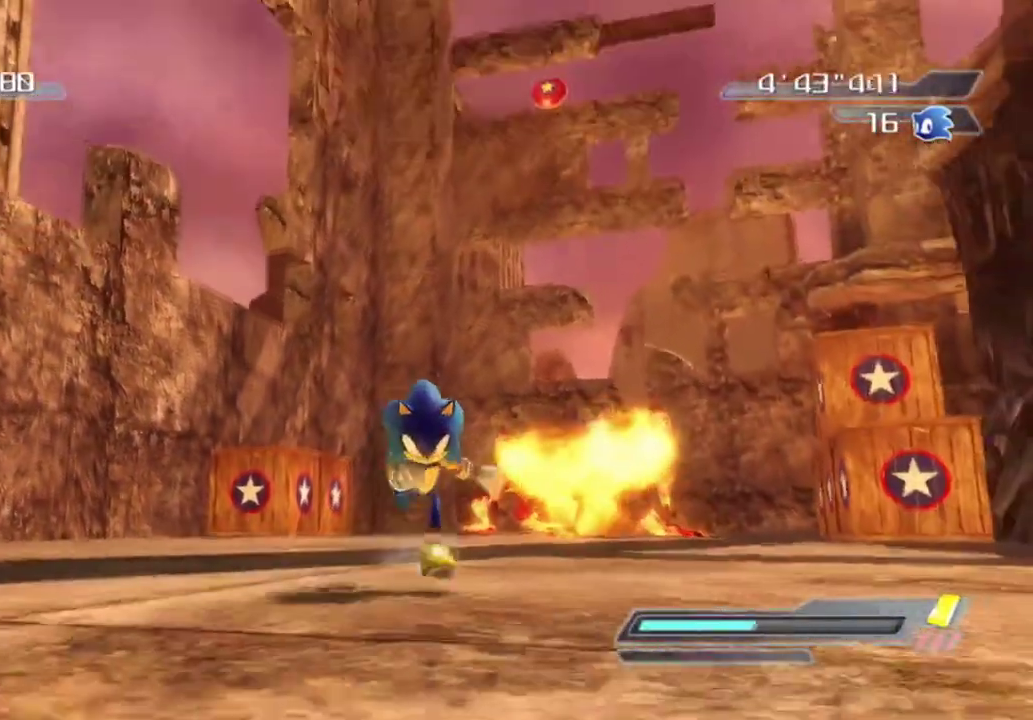
{"dt_ms": 300, "buttons": [], "left_stick": "down-left", "events": [[167, "left_stick", "down-left"]]}
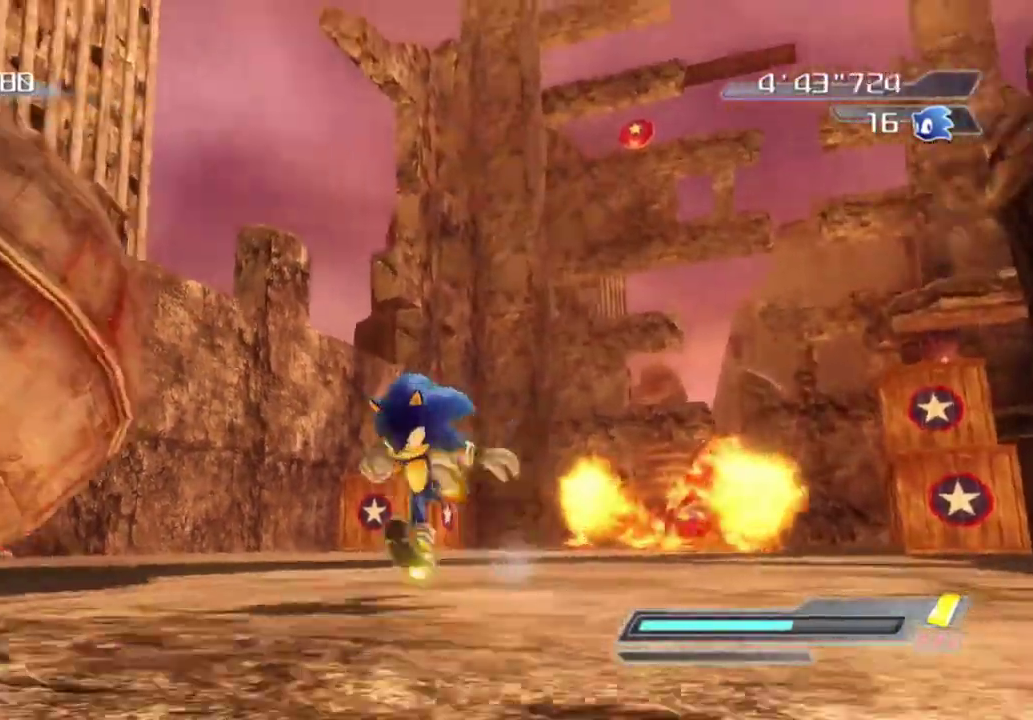
{"dt_ms": 500, "buttons": [], "left_stick": "center", "events": [[50, "left_stick", "down"], [117, "left_stick", "center"]]}
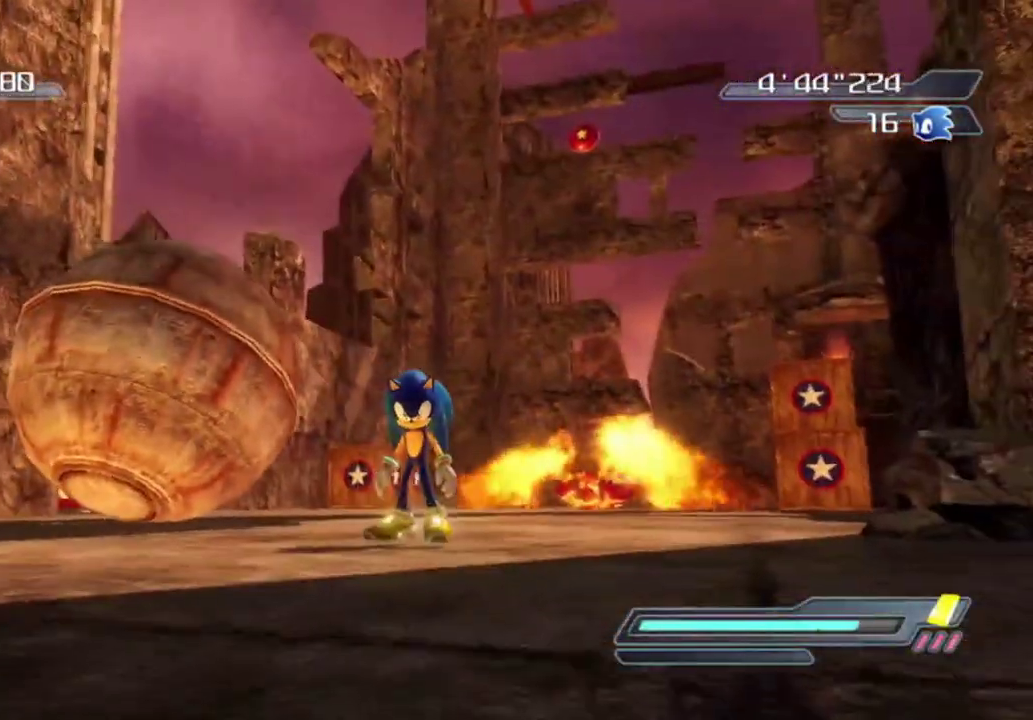
{"dt_ms": 500, "buttons": [], "left_stick": "down", "events": [[133, "left_stick", "down"]]}
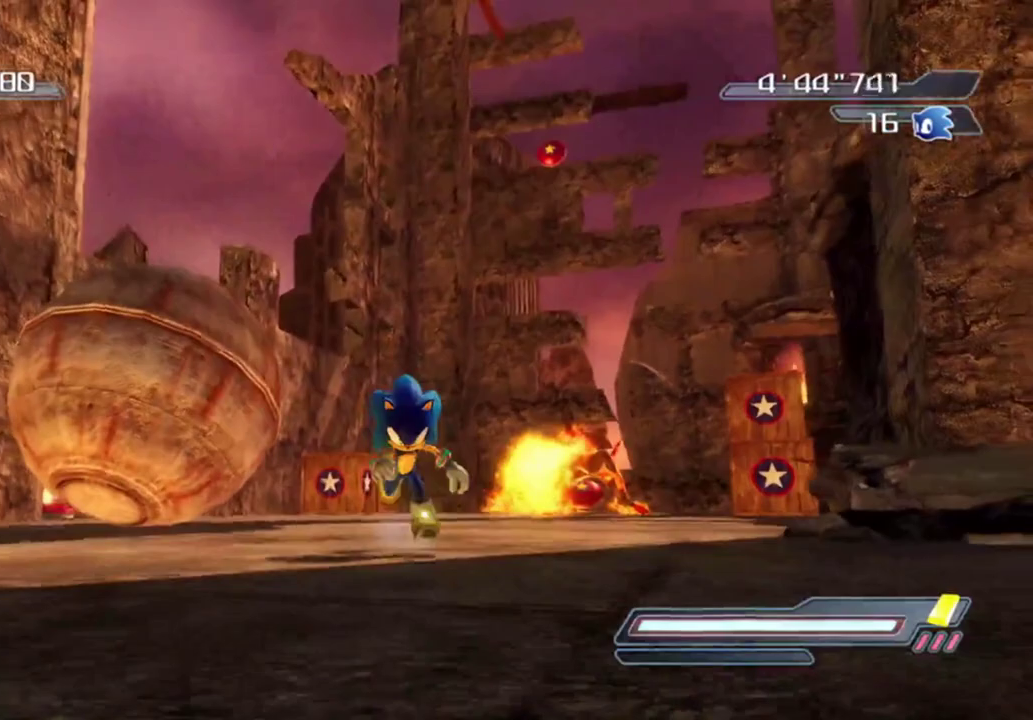
{"dt_ms": 300, "buttons": [], "left_stick": "center", "events": [[133, "left_stick", "center"]]}
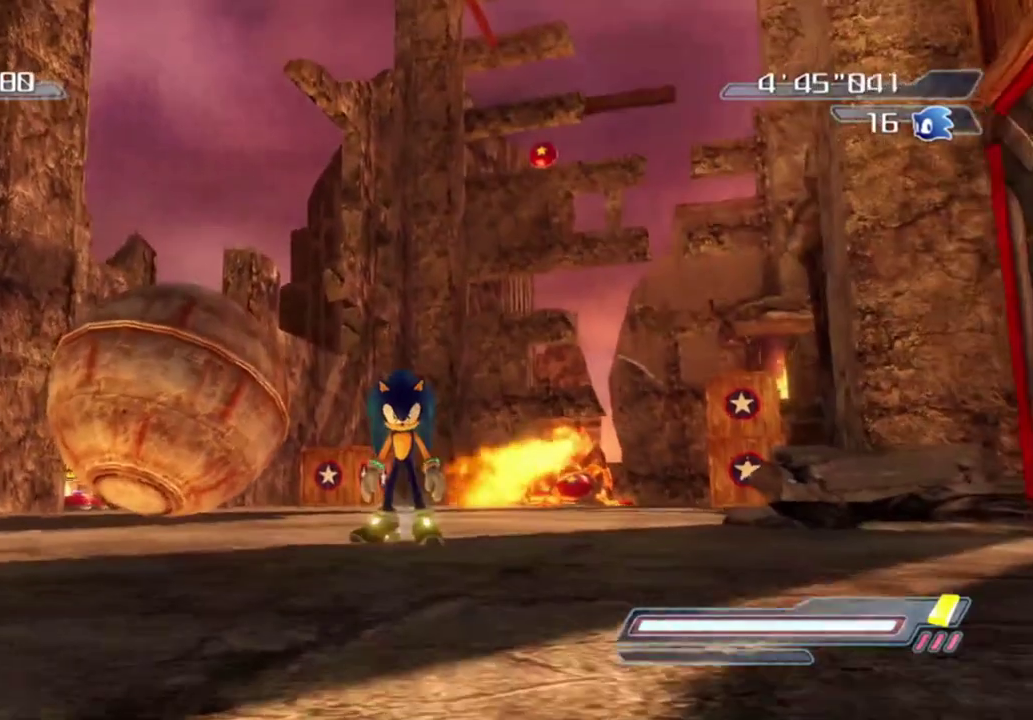
{"dt_ms": 700, "buttons": [], "left_stick": "center", "events": []}
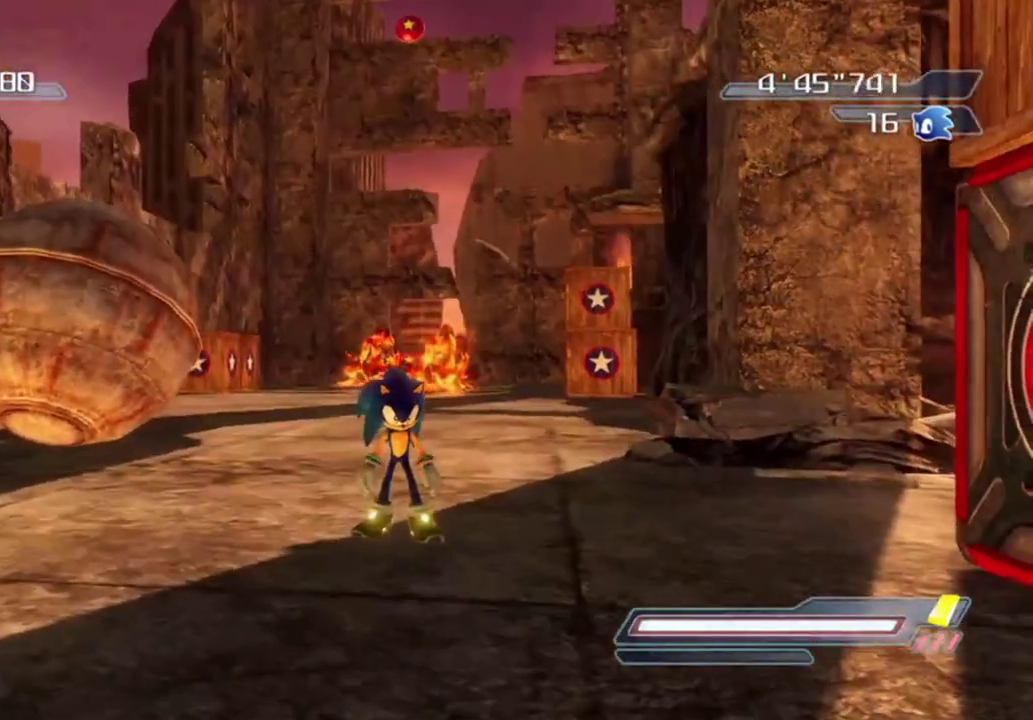
{"dt_ms": 500, "buttons": [], "left_stick": "center", "events": []}
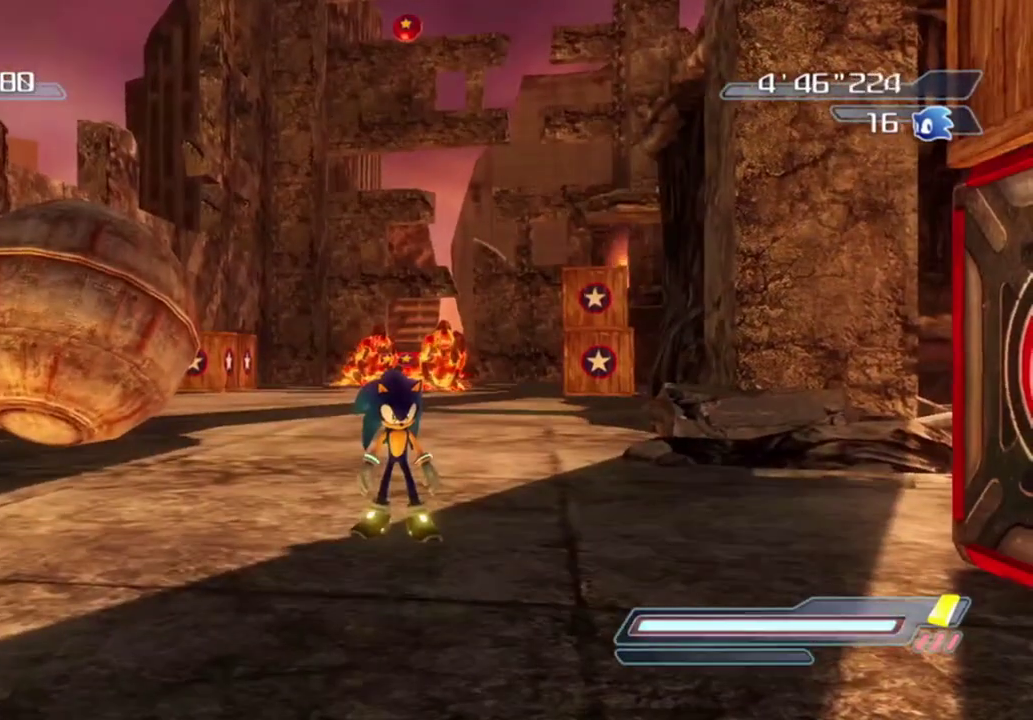
{"dt_ms": 600, "buttons": [], "left_stick": "center", "events": []}
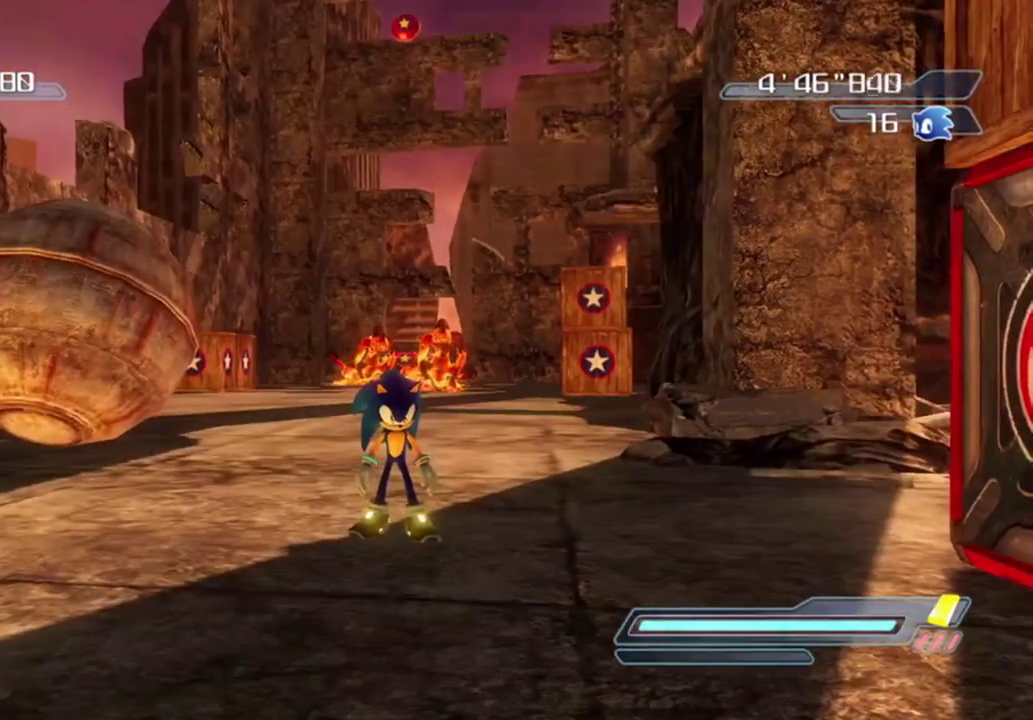
{"dt_ms": 400, "buttons": [], "left_stick": "center", "events": []}
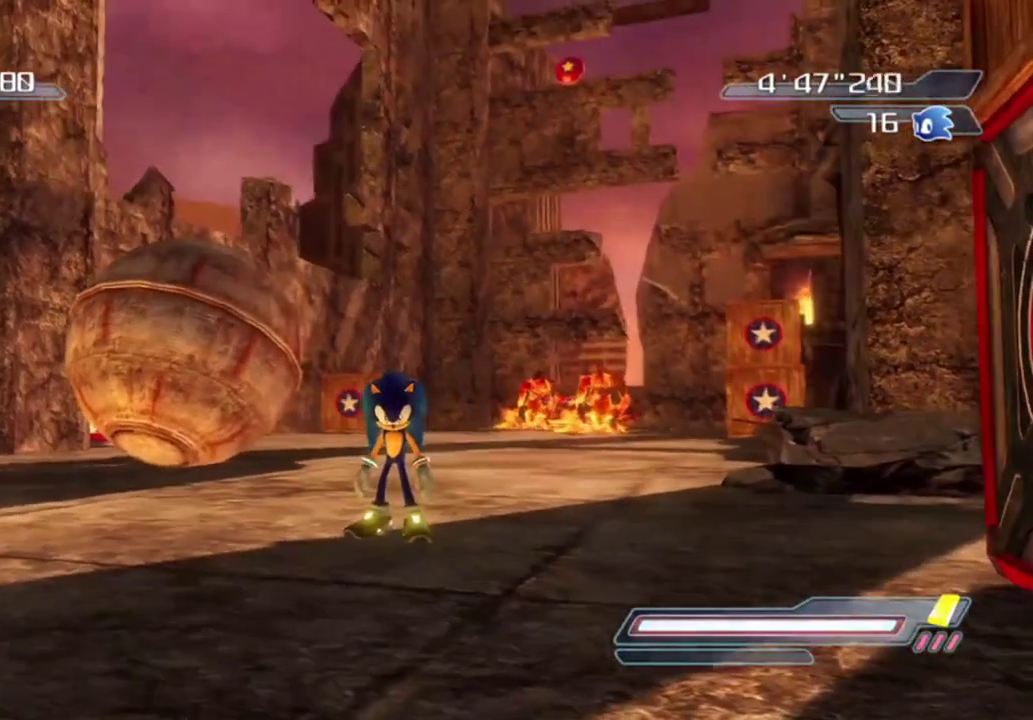
{"dt_ms": 500, "buttons": [], "left_stick": "center", "events": []}
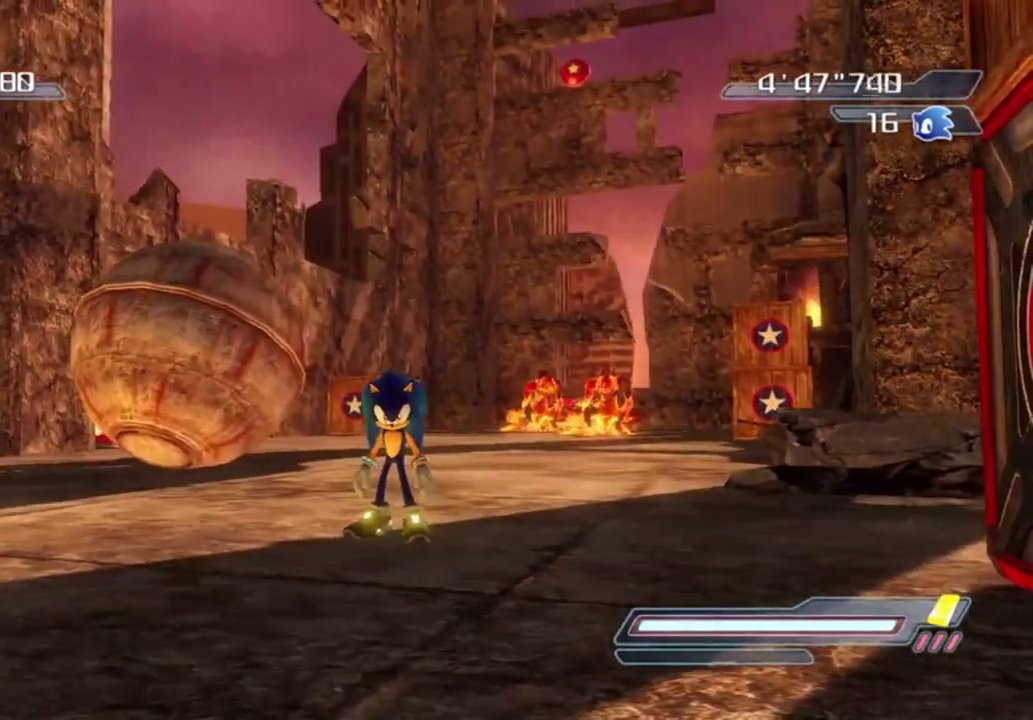
{"dt_ms": 400, "buttons": [], "left_stick": "down-left", "events": [[150, "left_stick", "down-left"]]}
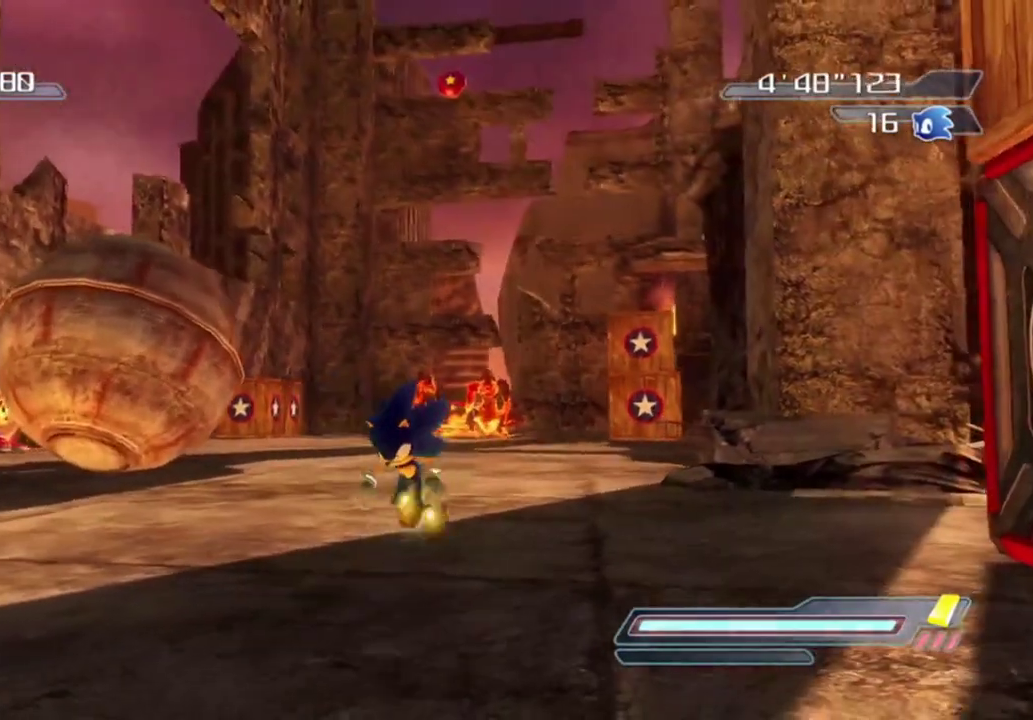
{"dt_ms": 800, "buttons": [], "left_stick": "center", "events": [[17, "left_stick", "down"], [267, "left_stick", "down-left"], [600, "left_stick", "down"], [683, "left_stick", "center"]]}